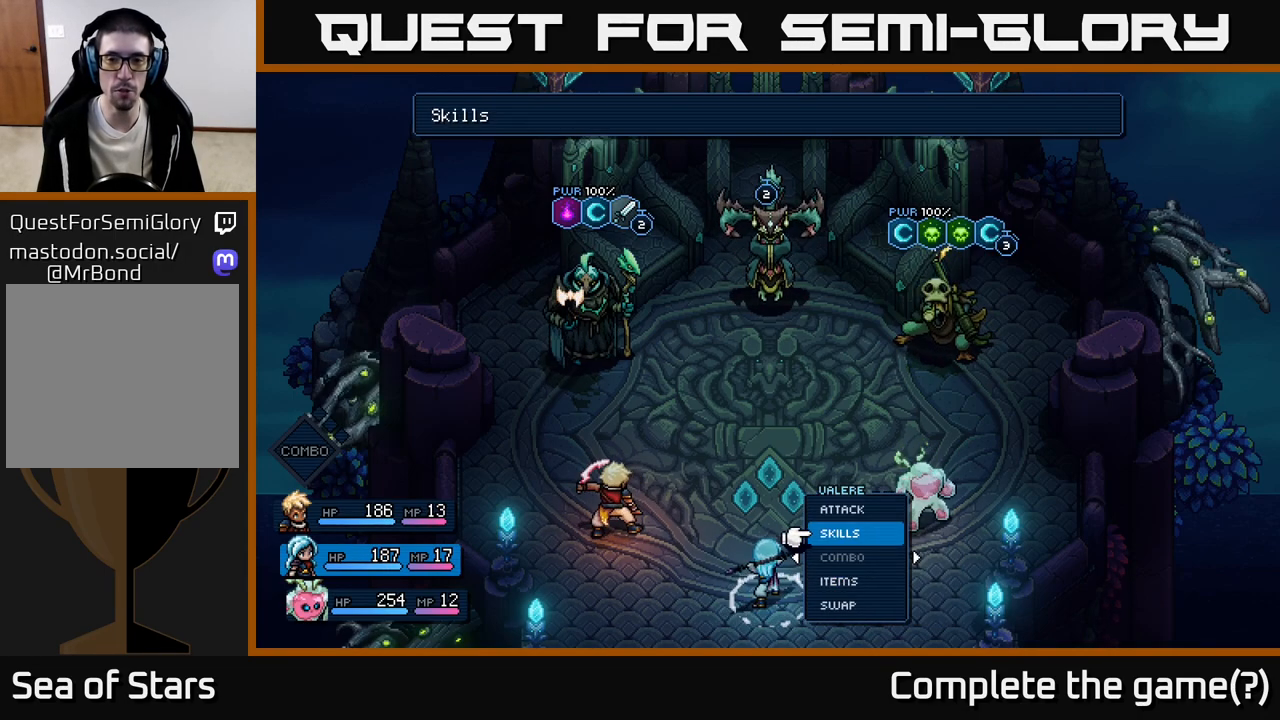
Gameplay with a controller (Xbox layout); each line is a JSON object with the inputs held at the frame after it. "events" lists button and stick changes between this image and that frame as [ms after this image, input, new state], when the widget could be followed in between. Not read: right_stick.
{"buttons": [], "left_stick": "center", "events": []}
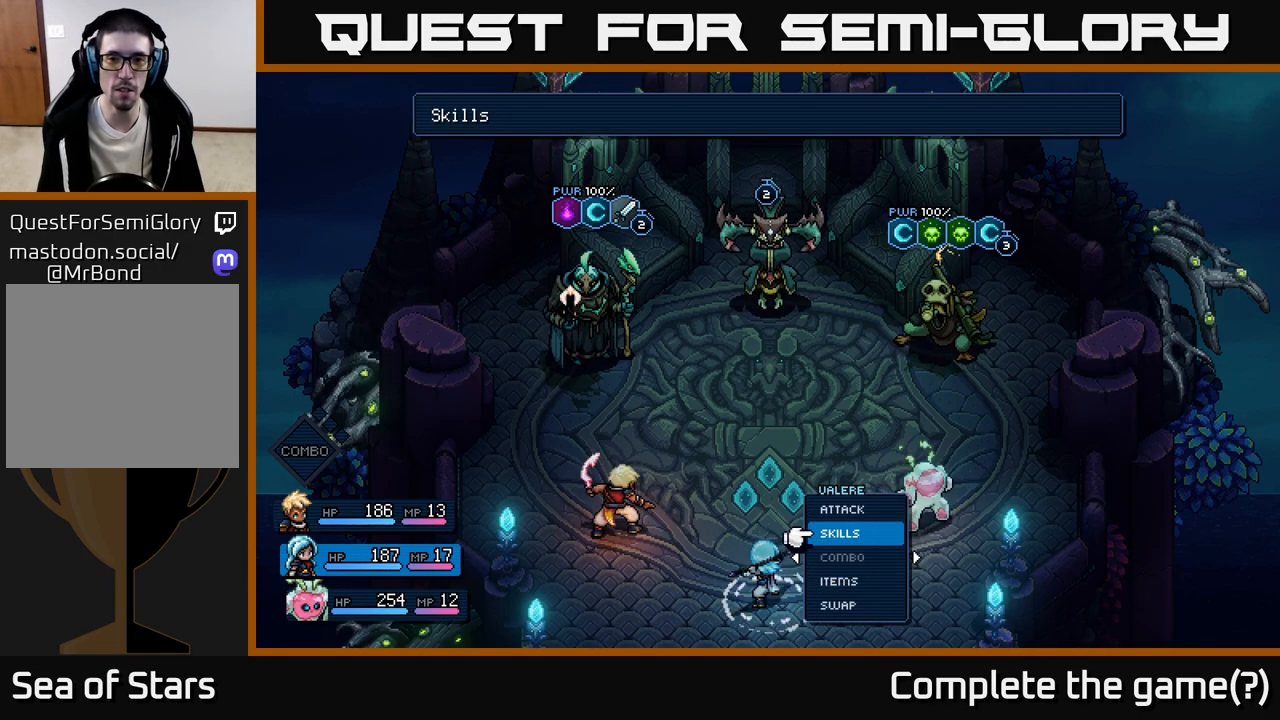
{"buttons": [], "left_stick": "center", "events": []}
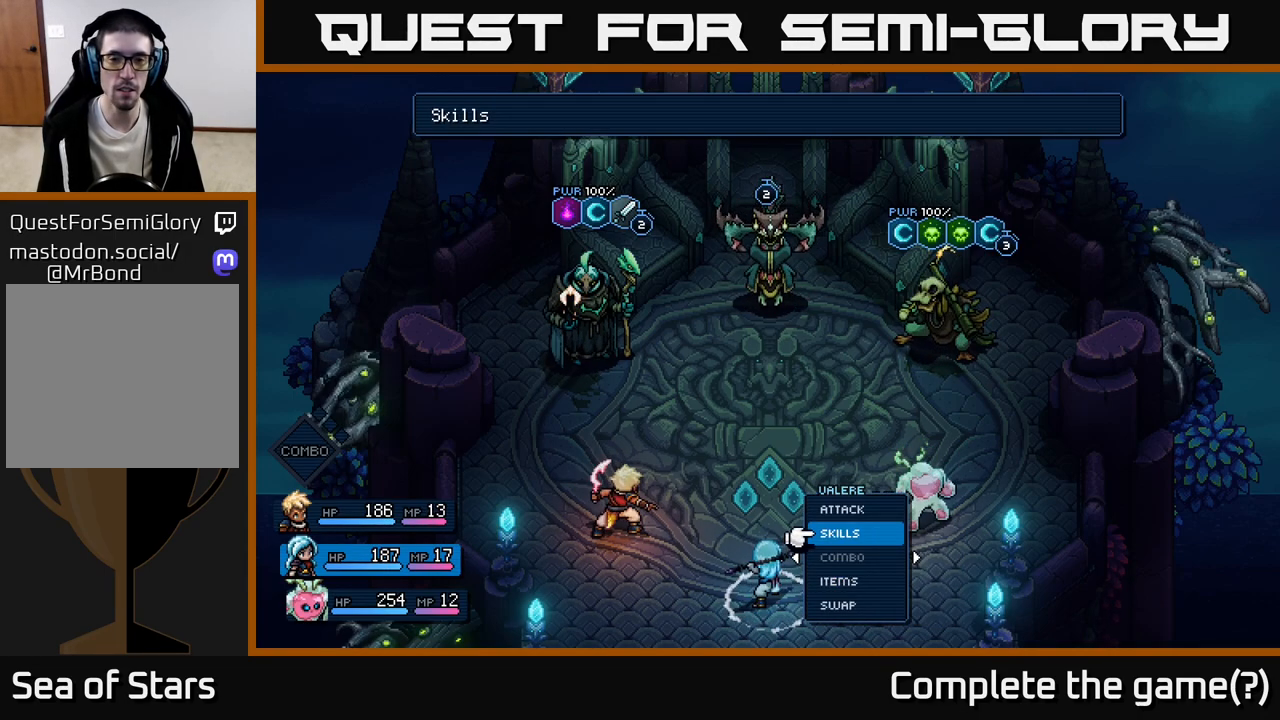
{"buttons": [], "left_stick": "center", "events": []}
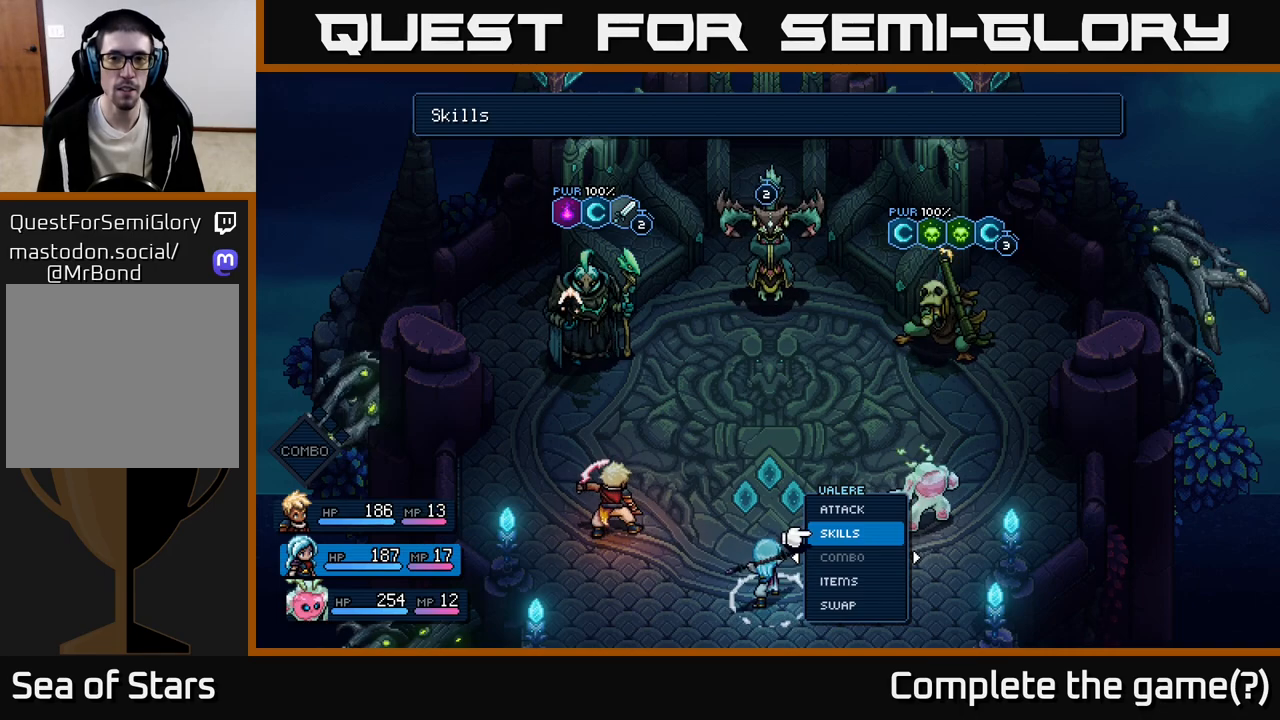
{"buttons": [], "left_stick": "center", "events": []}
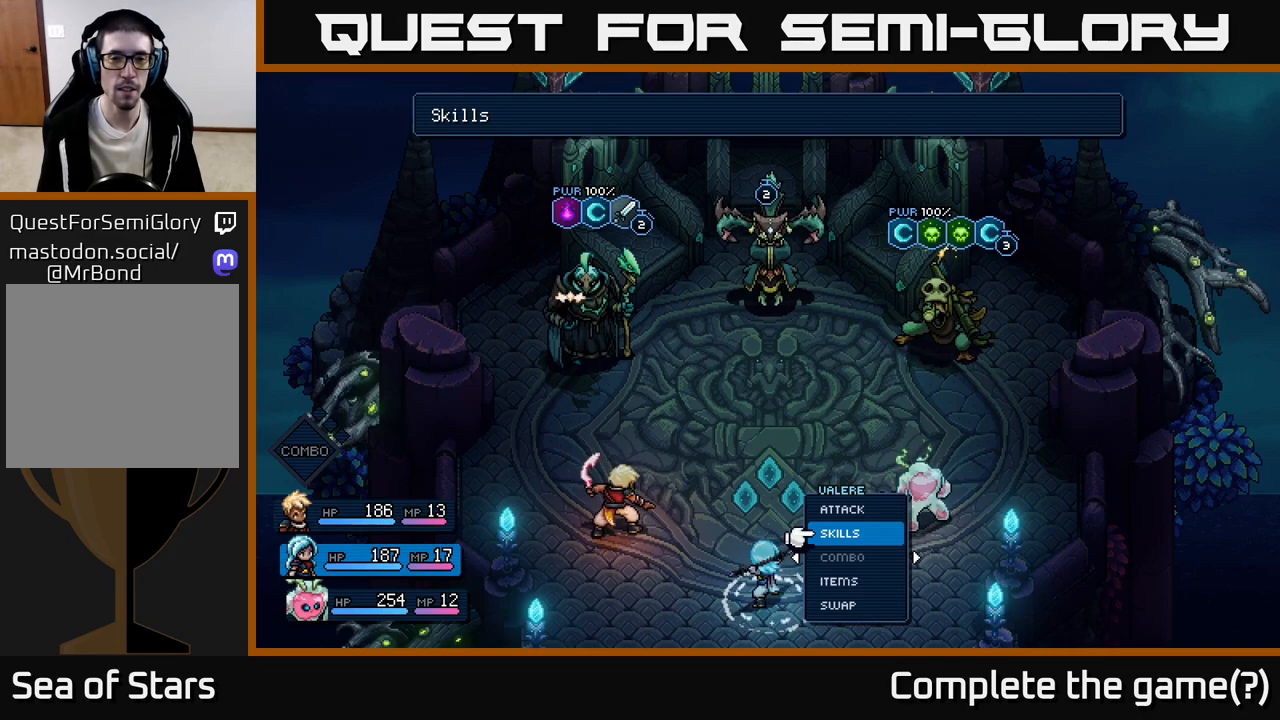
{"buttons": [], "left_stick": "center", "events": []}
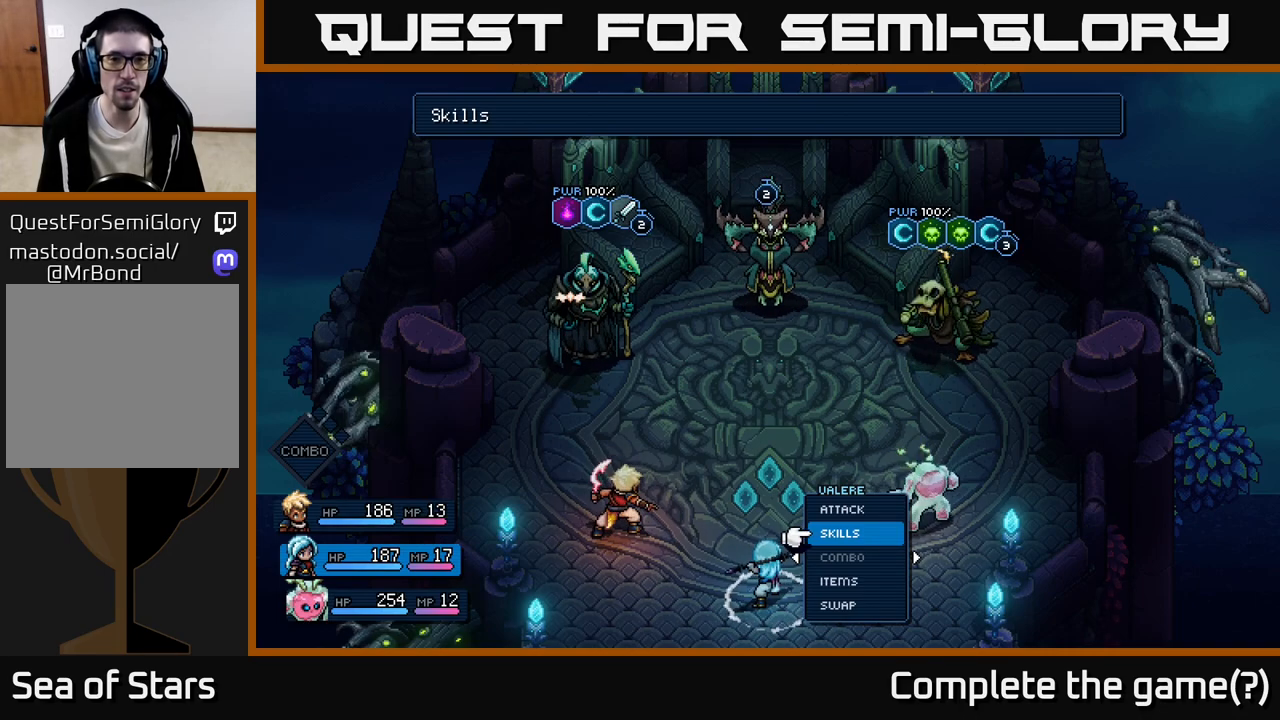
{"buttons": [], "left_stick": "center", "events": []}
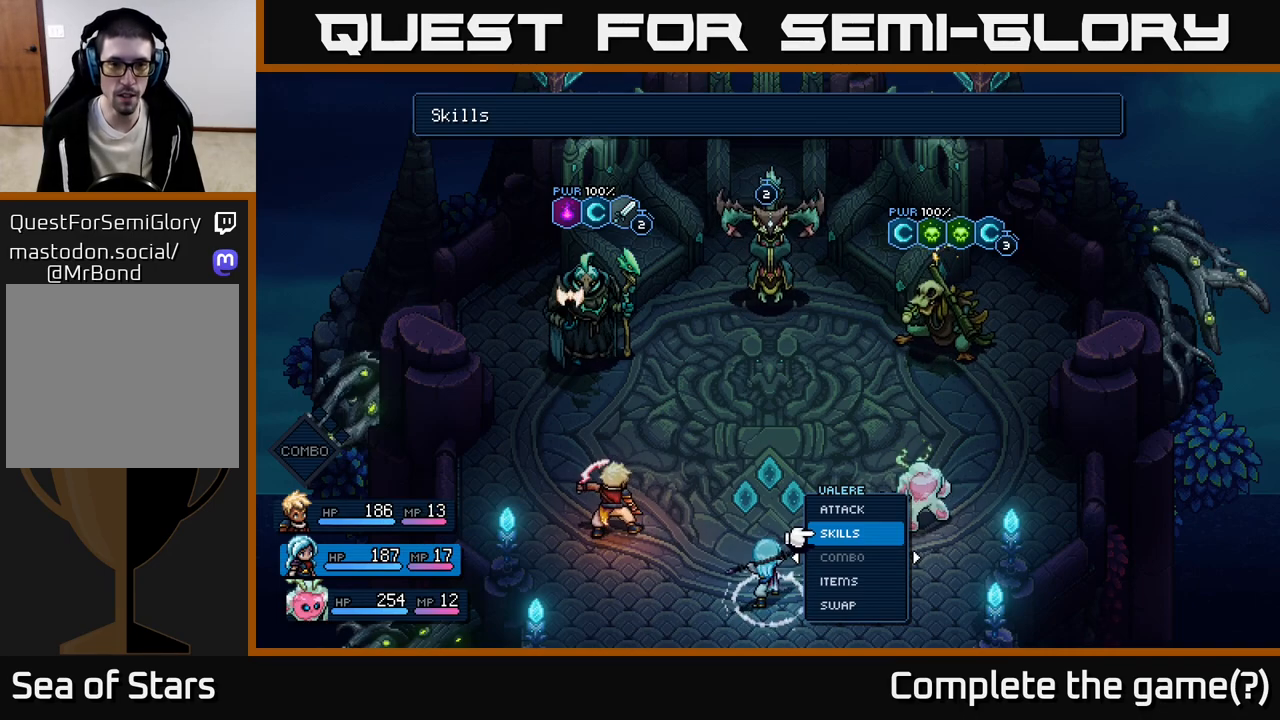
{"buttons": [], "left_stick": "center", "events": []}
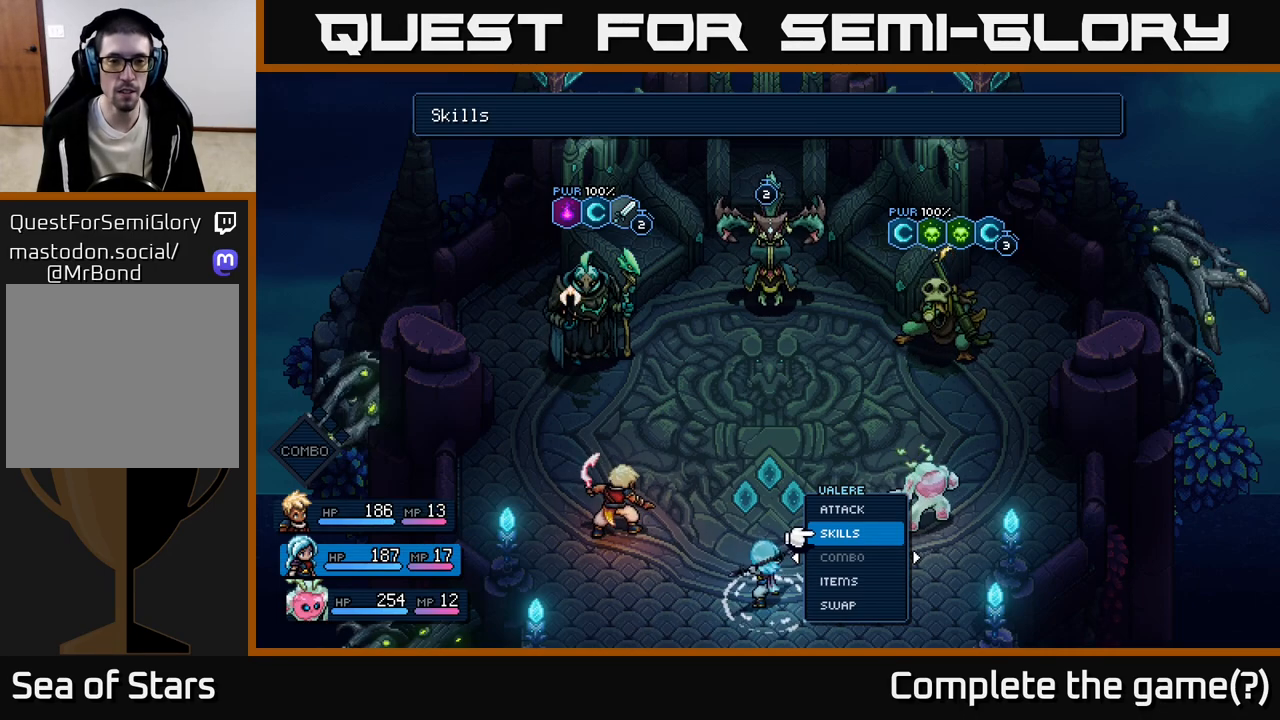
{"buttons": [], "left_stick": "center", "events": []}
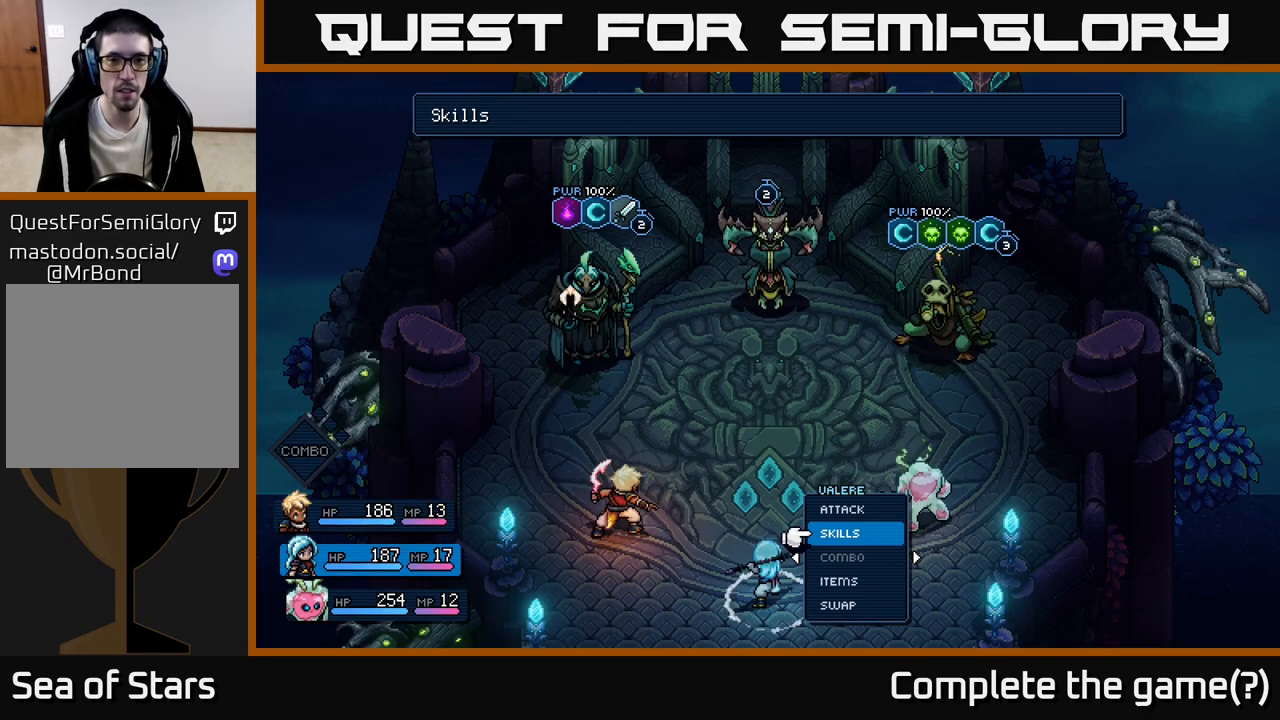
{"buttons": [], "left_stick": "center", "events": [[267, "DPAD_LEFT", "down"], [433, "DPAD_LEFT", "up"]]}
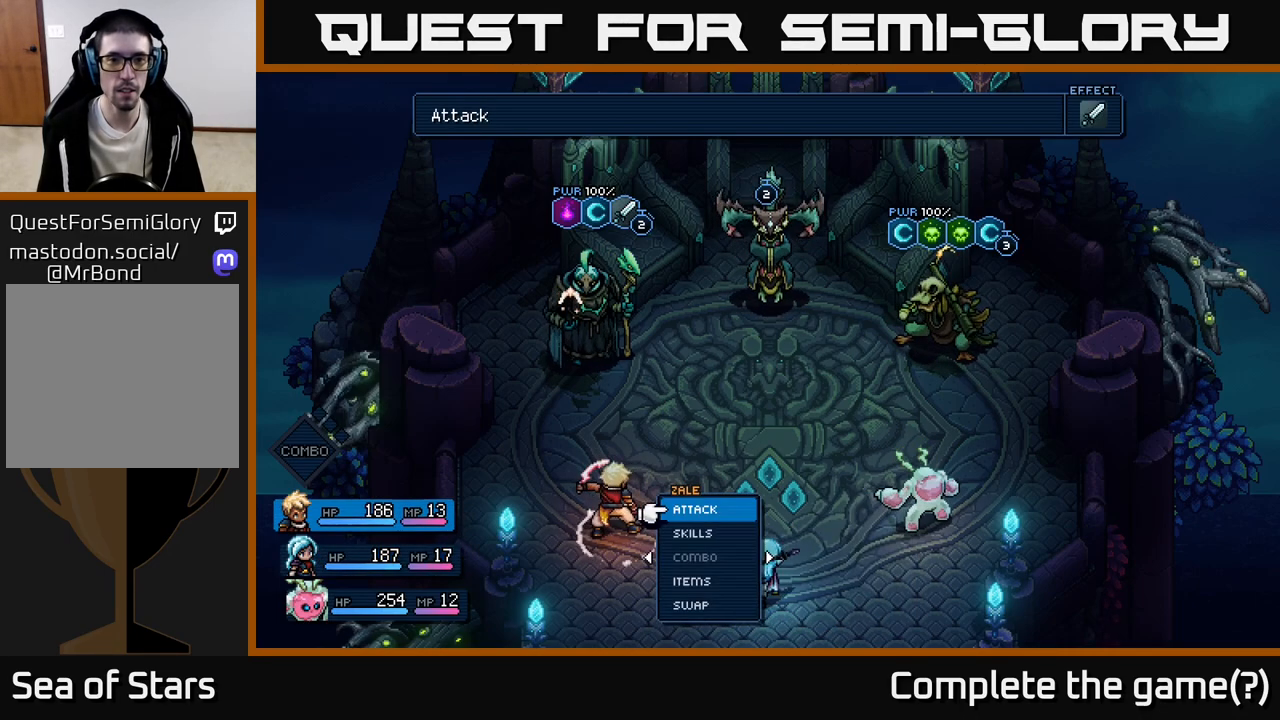
{"buttons": [], "left_stick": "center", "events": []}
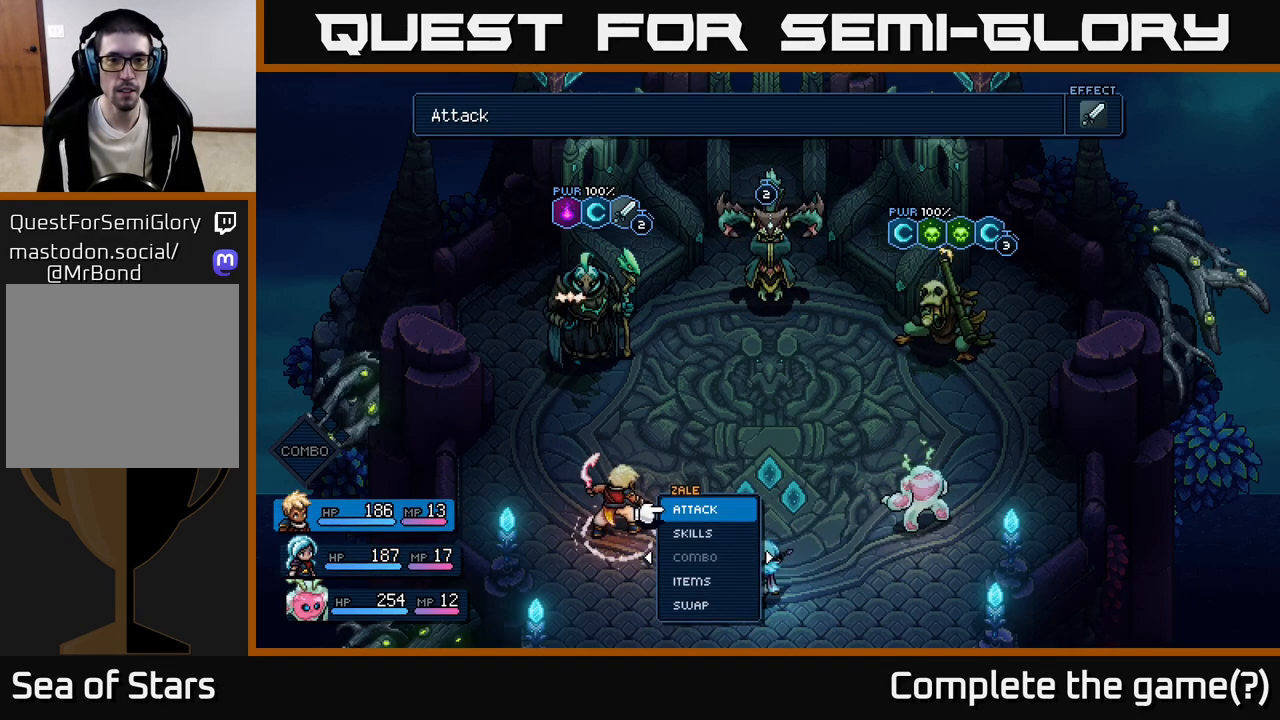
{"buttons": [], "left_stick": "center", "events": []}
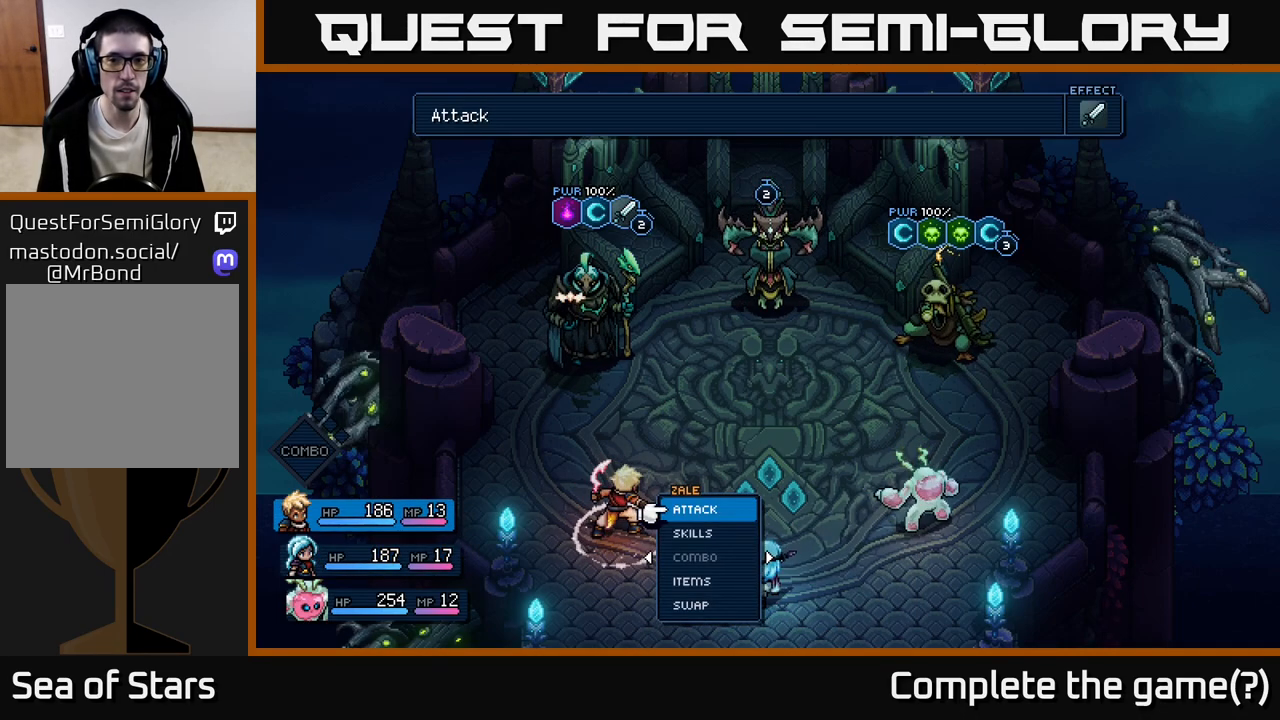
{"buttons": [], "left_stick": "center", "events": []}
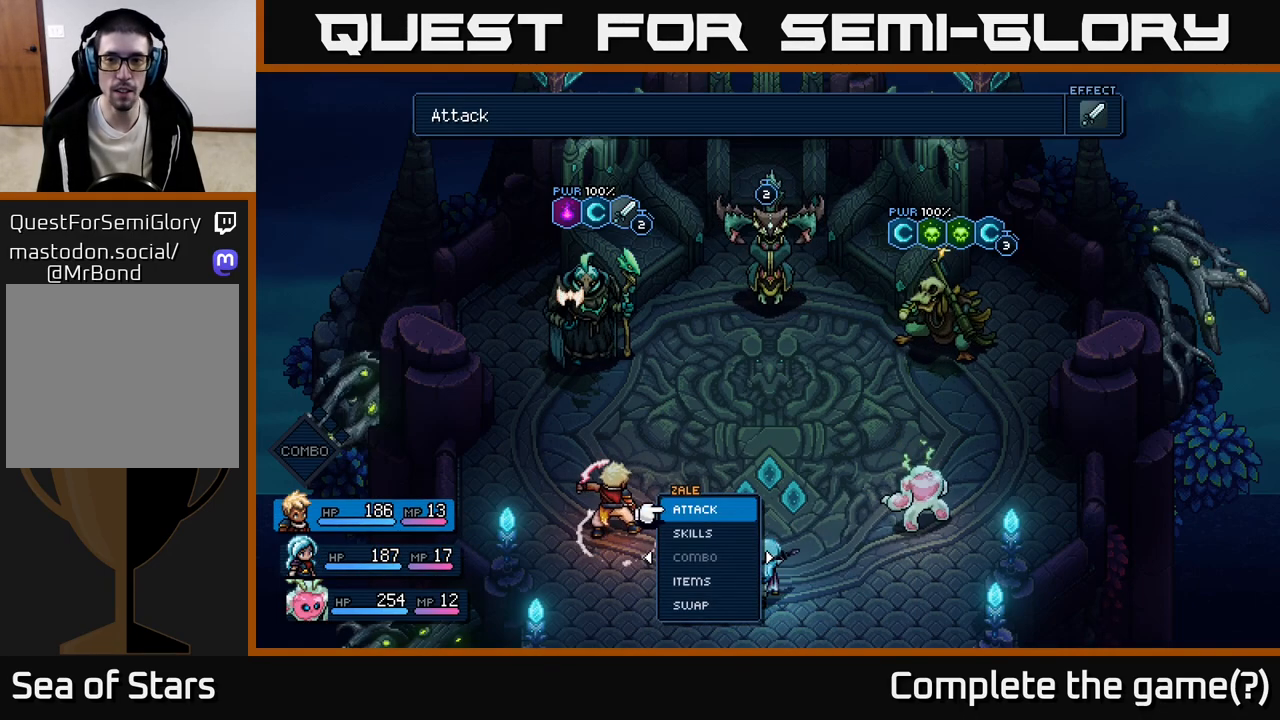
{"buttons": [], "left_stick": "center", "events": []}
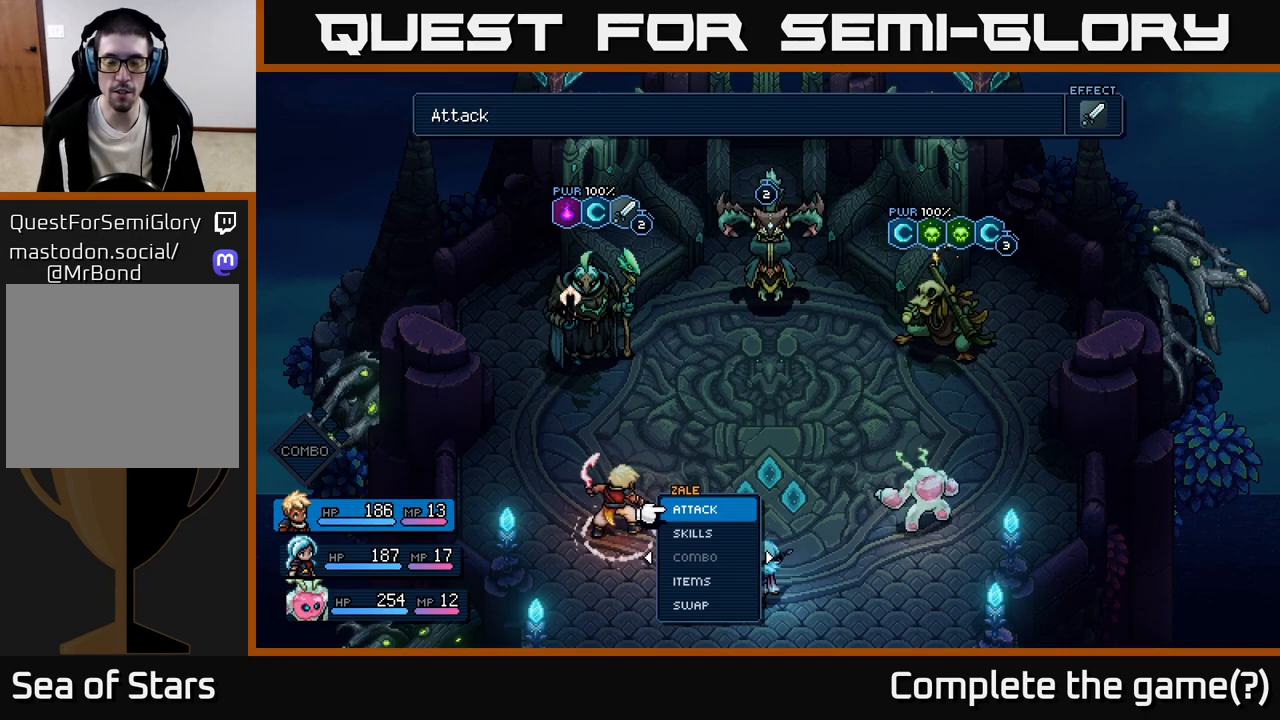
{"buttons": [], "left_stick": "center", "events": []}
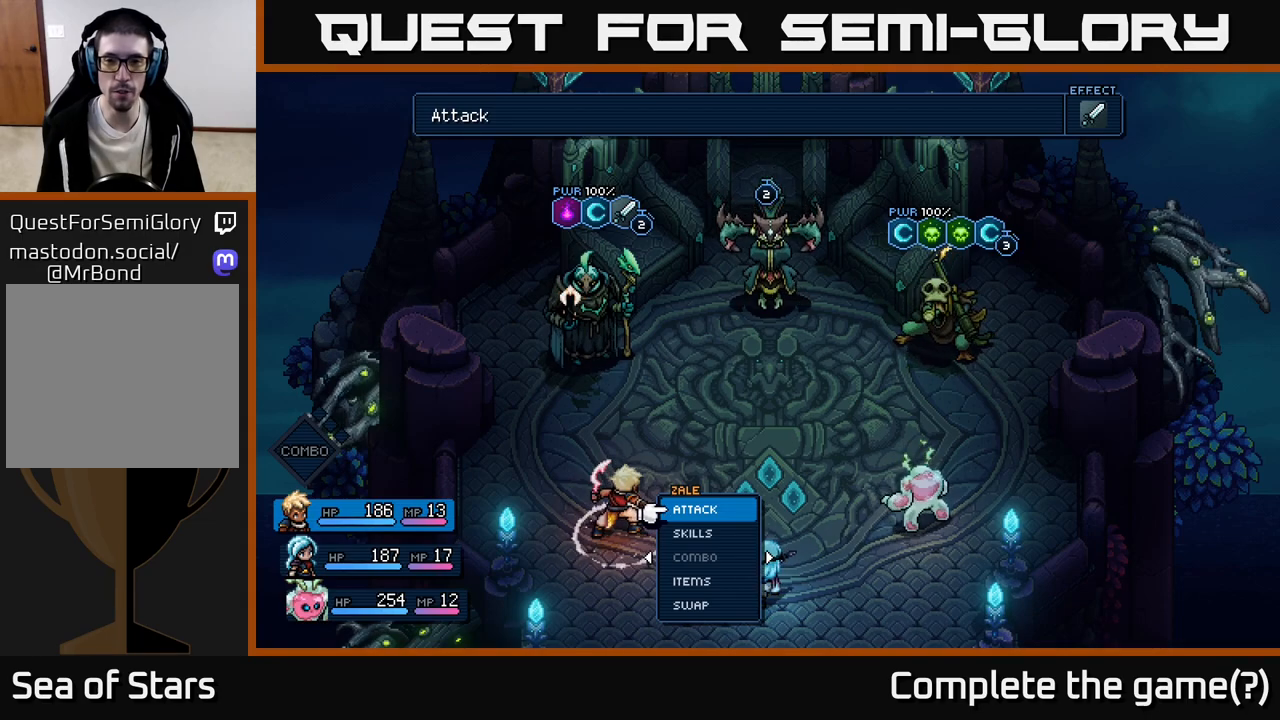
{"buttons": [], "left_stick": "center", "events": []}
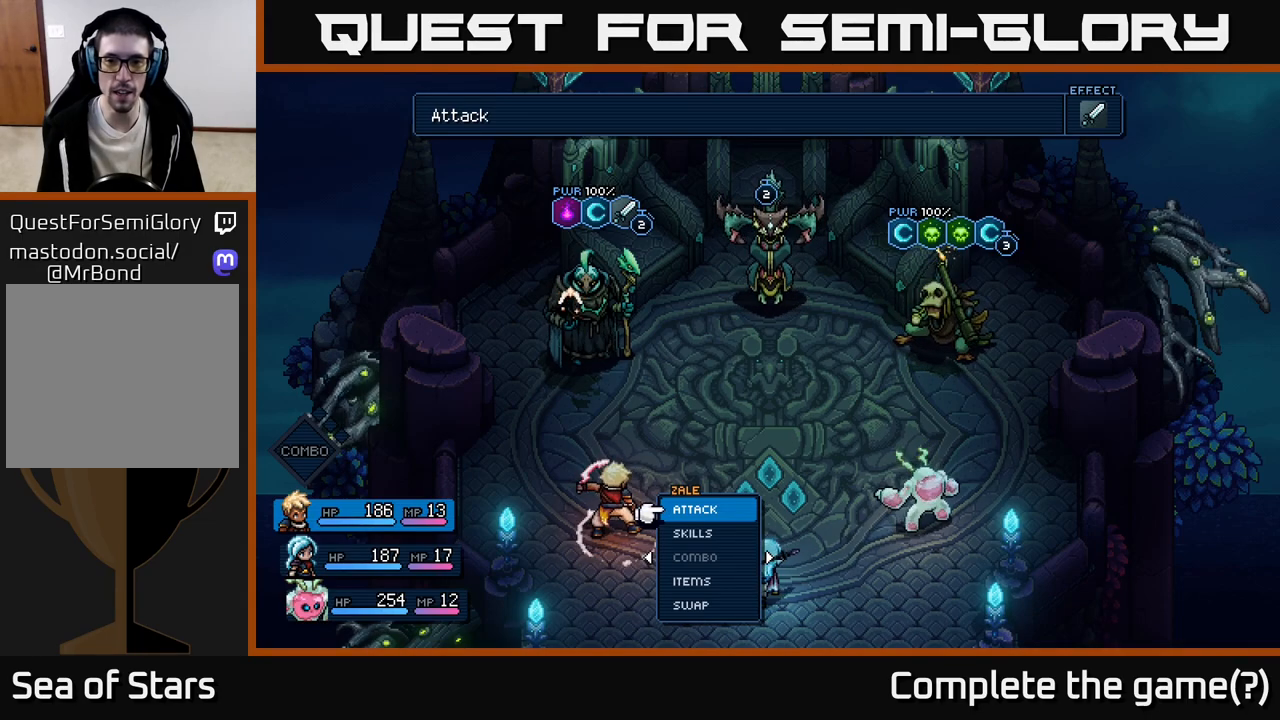
{"buttons": [], "left_stick": "center", "events": []}
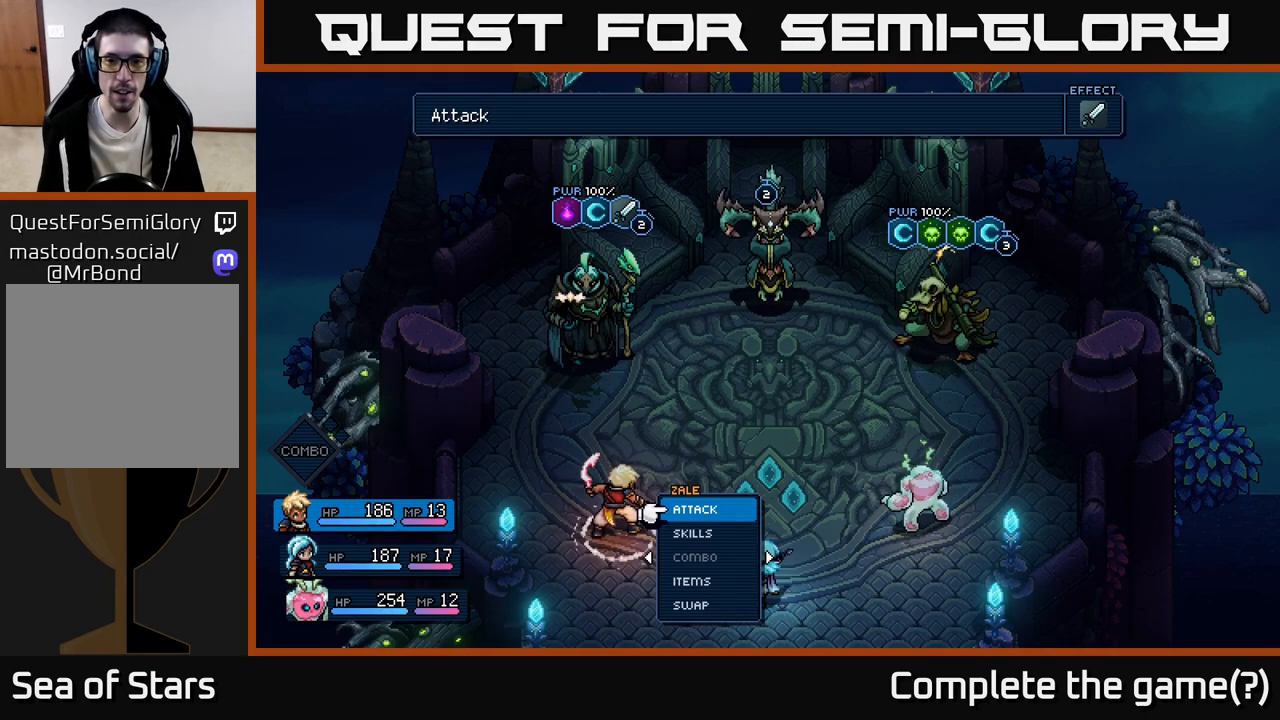
{"buttons": [], "left_stick": "center", "events": []}
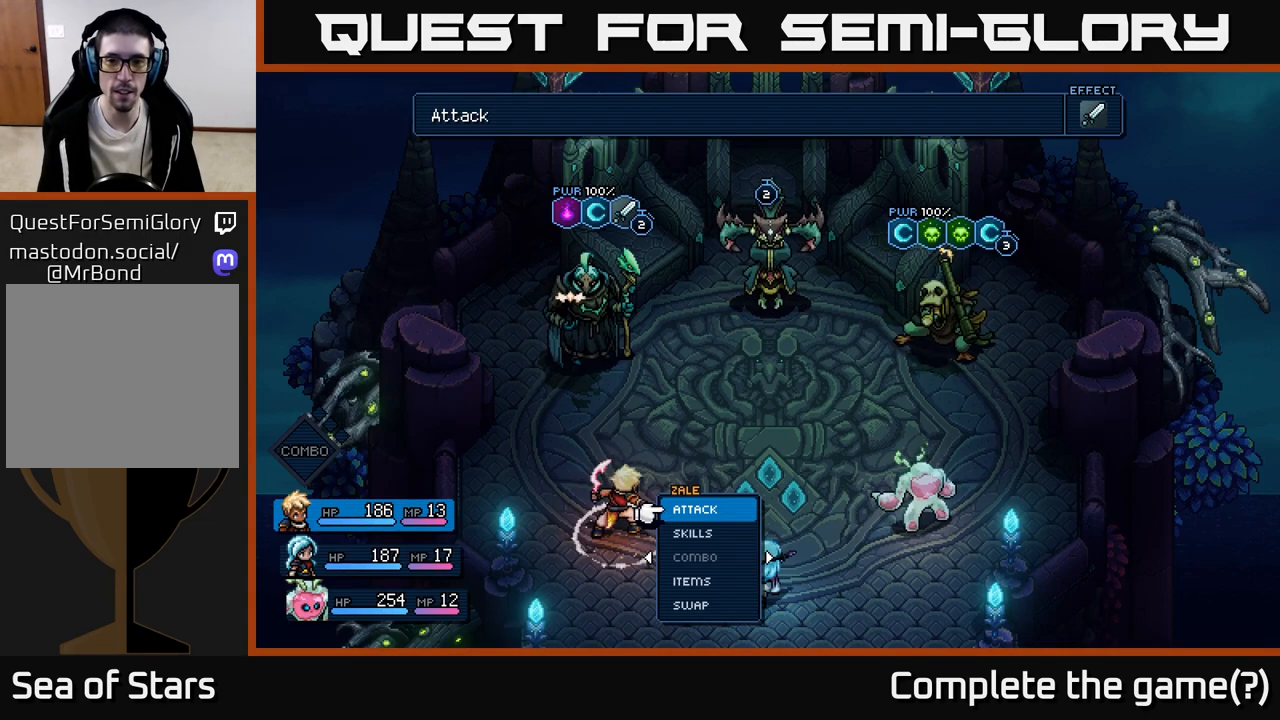
{"buttons": ["DPAD_RIGHT"], "left_stick": "center", "events": [[467, "DPAD_RIGHT", "down"]]}
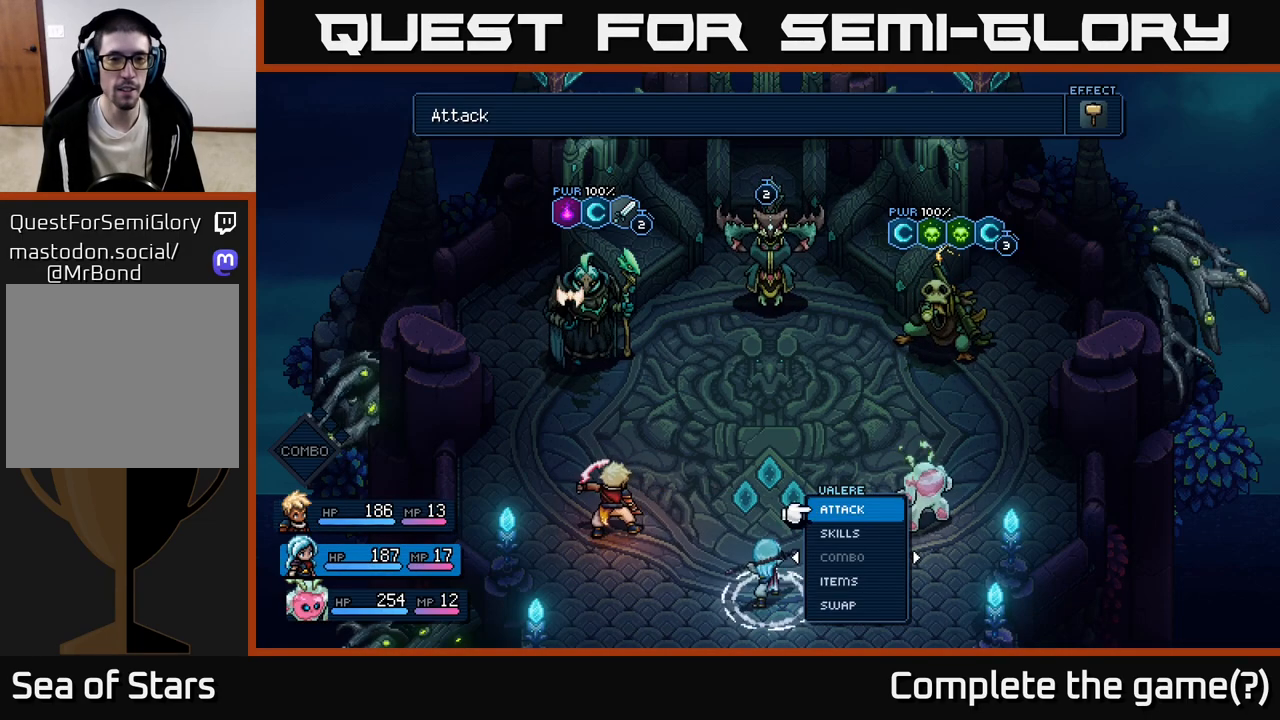
{"buttons": ["DPAD_LEFT"], "left_stick": "center", "events": [[117, "DPAD_RIGHT", "up"], [400, "DPAD_LEFT", "down"]]}
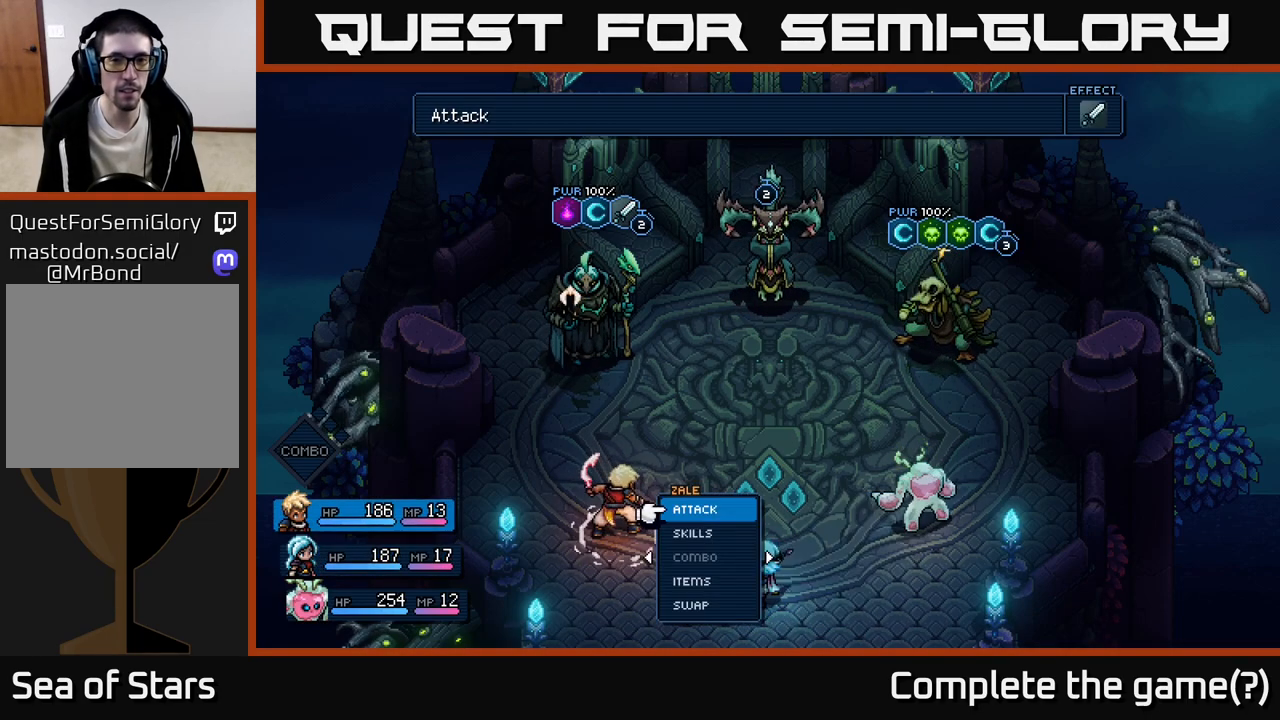
{"buttons": [], "left_stick": "center", "events": [[83, "DPAD_LEFT", "up"]]}
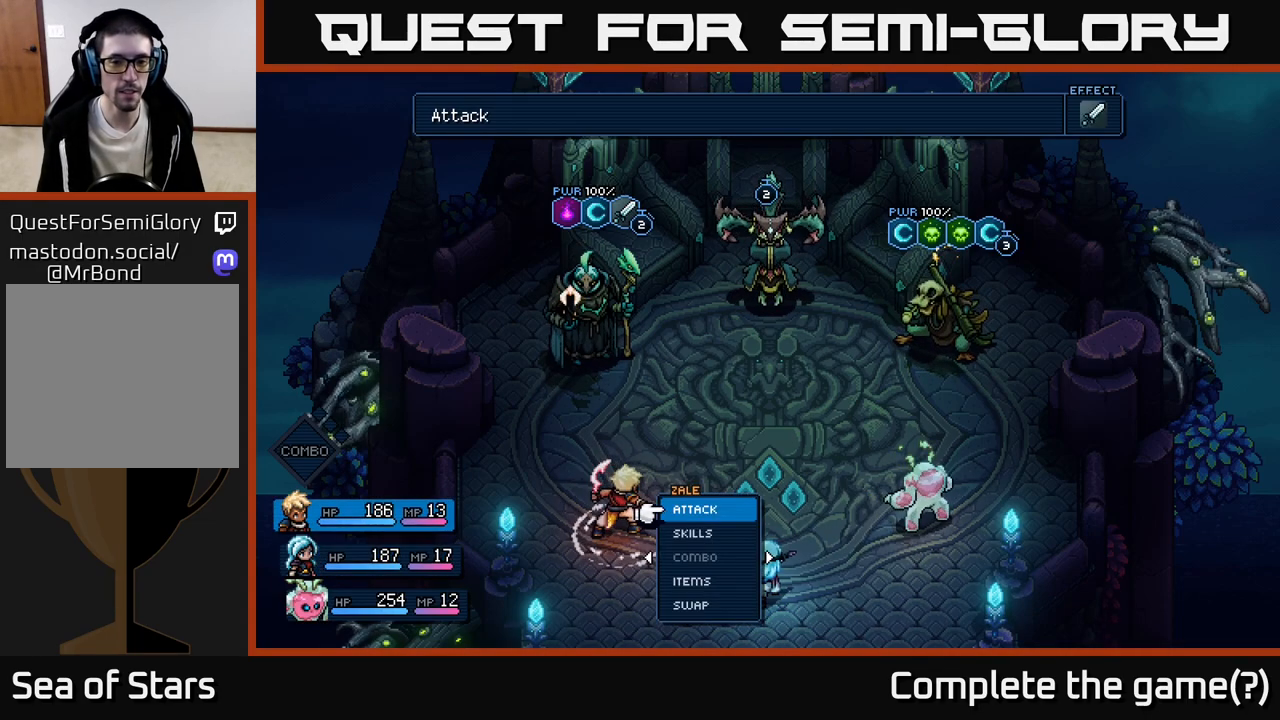
{"buttons": [], "left_stick": "center", "events": [[150, "DPAD_DOWN", "down"], [267, "DPAD_DOWN", "up"]]}
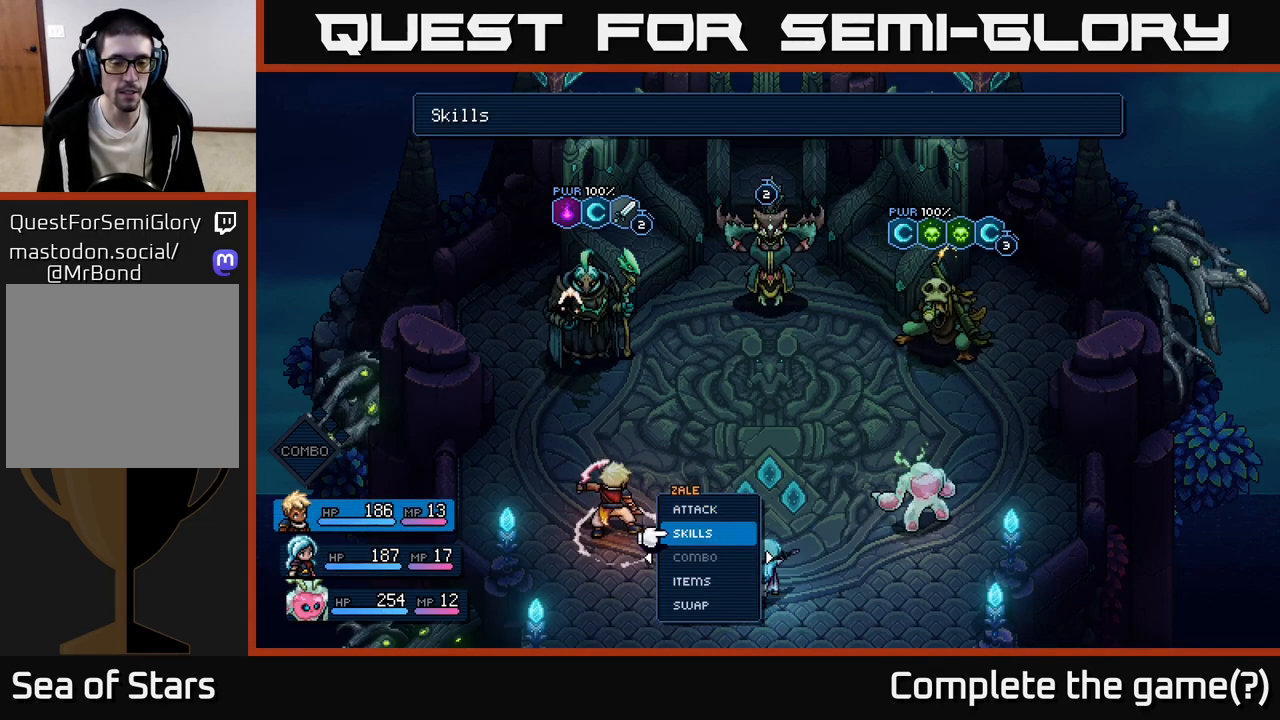
{"buttons": [], "left_stick": "center", "events": []}
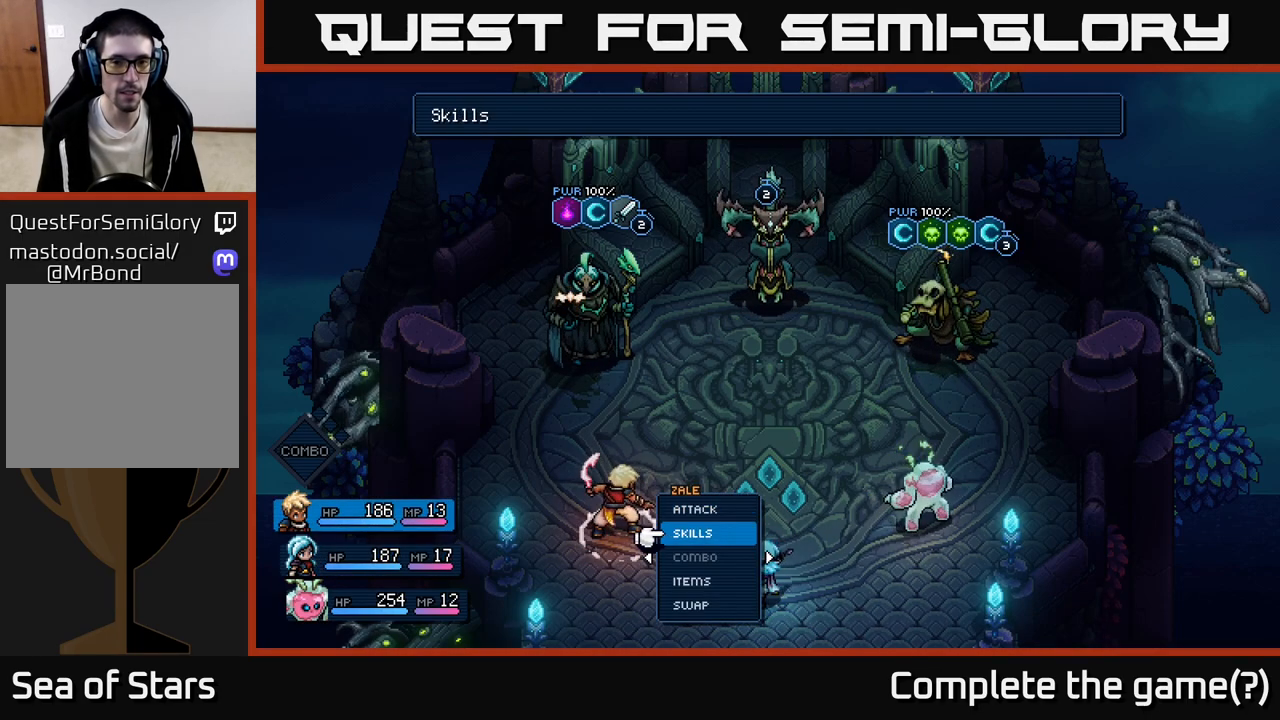
{"buttons": [], "left_stick": "center", "events": []}
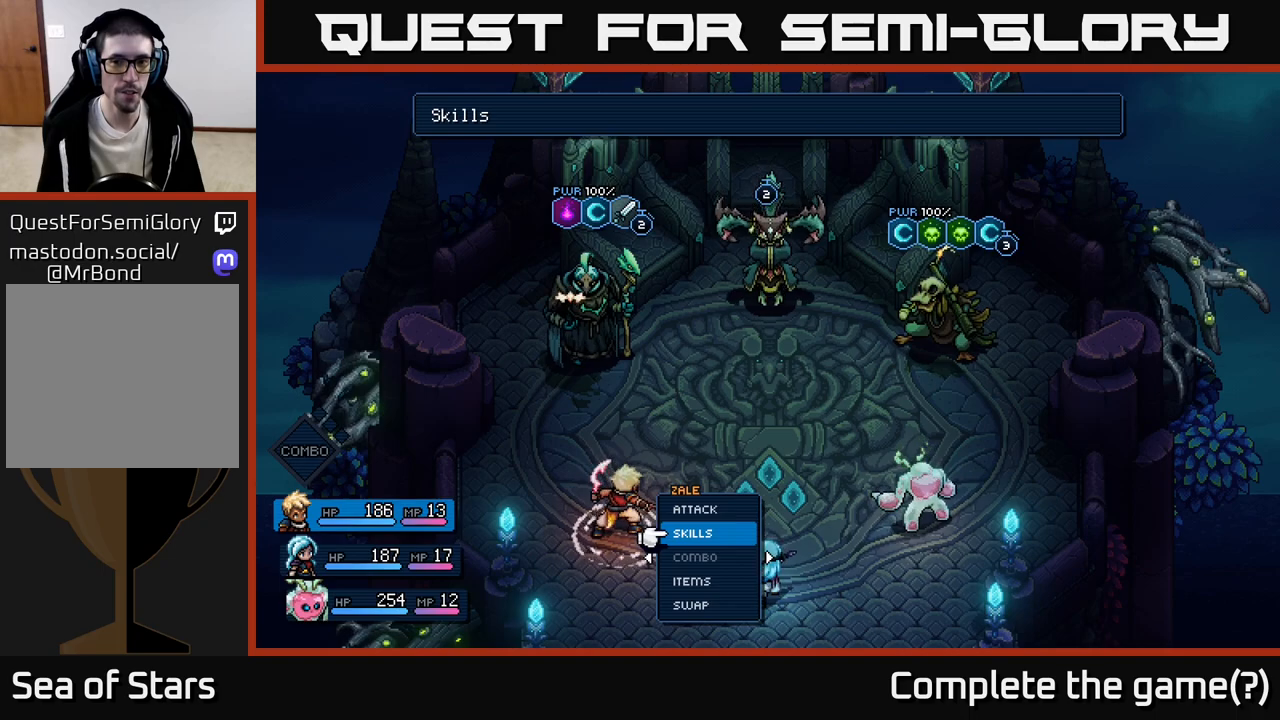
{"buttons": [], "left_stick": "center", "events": [[233, "DPAD_UP", "down"], [383, "DPAD_UP", "up"]]}